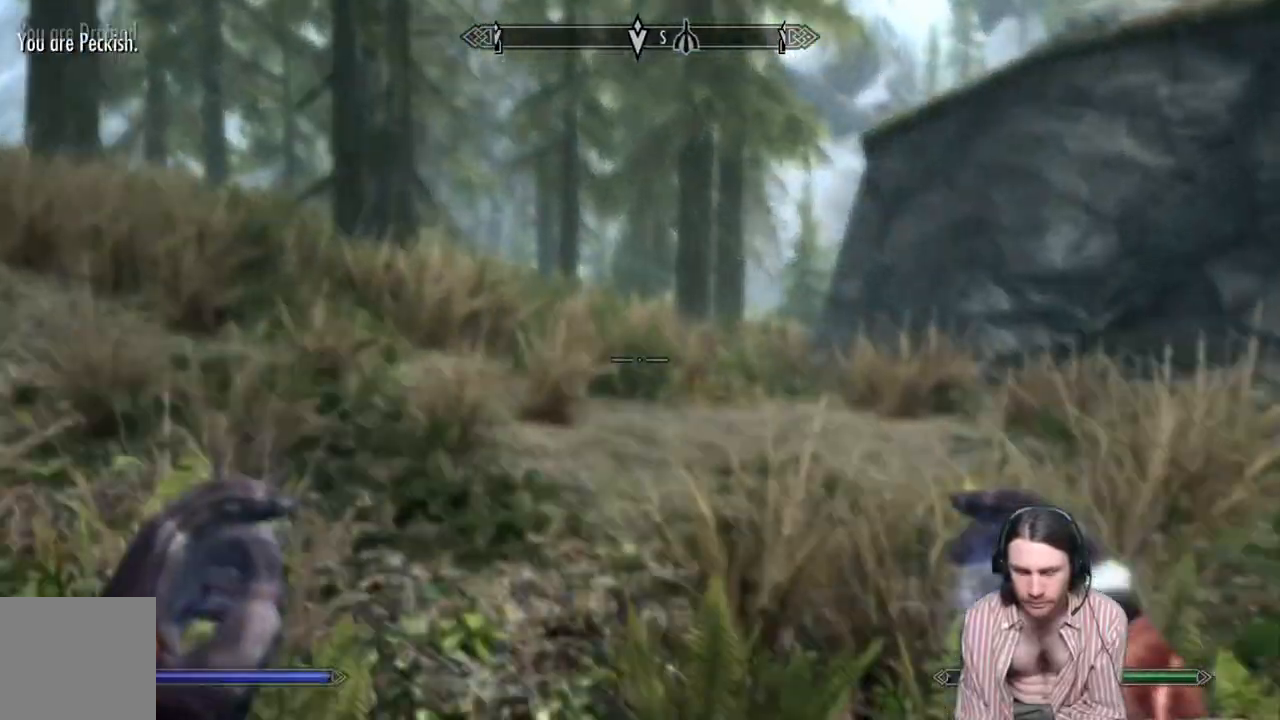
Gameplay with a controller (Xbox layout); each line is a JSON object with the inputs held at the frame after it. "events" lists button and stick changes between this image and that frame as [ms after this image, input, new state], when the widget could be followed in between. Not read: R3.
{"buttons": [], "left_stick": "up", "right_stick": "center", "events": [[67, "right_stick", "center"]]}
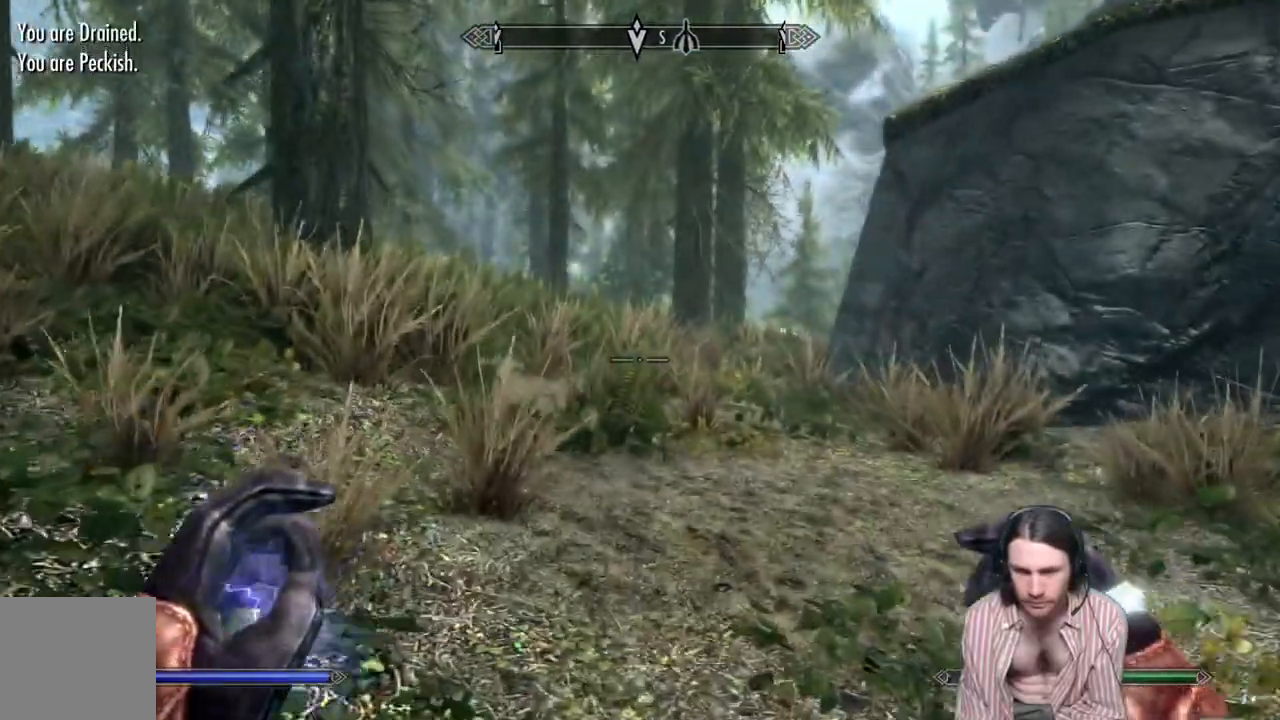
{"buttons": [], "left_stick": "up", "right_stick": "center", "events": [[100, "L1", "down"], [283, "L1", "up"]]}
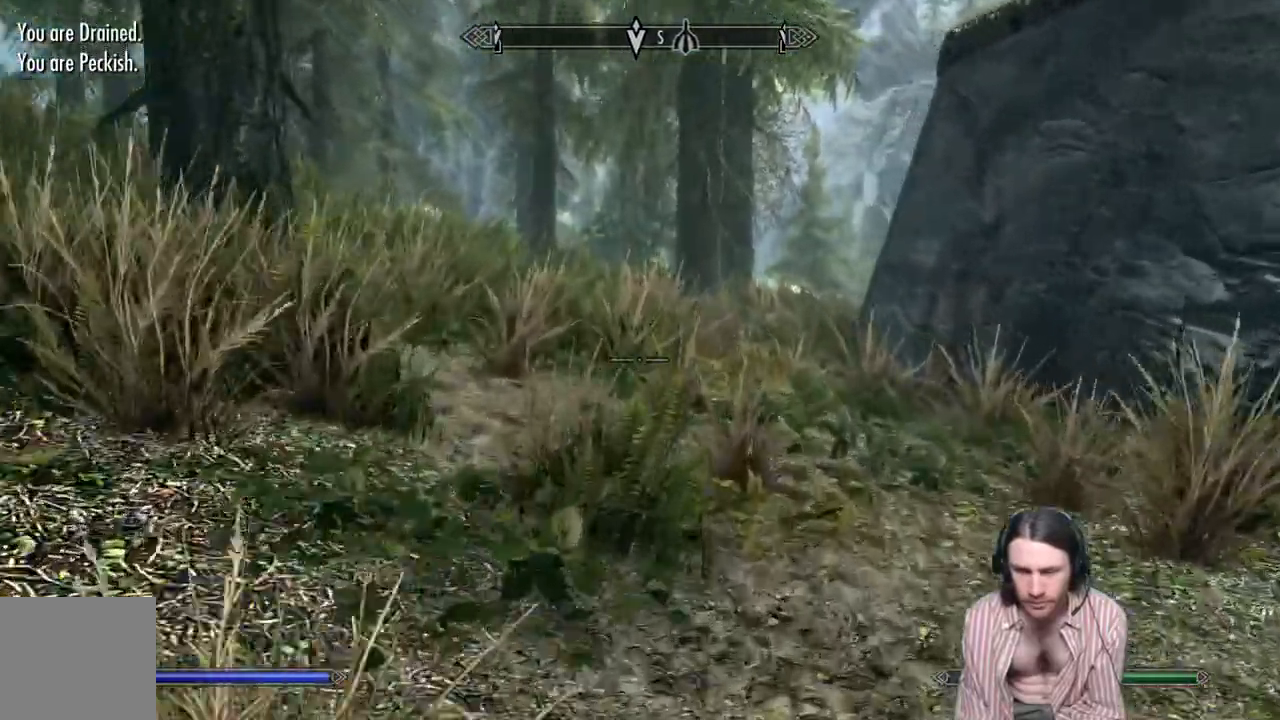
{"buttons": [], "left_stick": "up", "right_stick": "center", "events": [[83, "right_stick", "right"], [183, "right_stick", "center"]]}
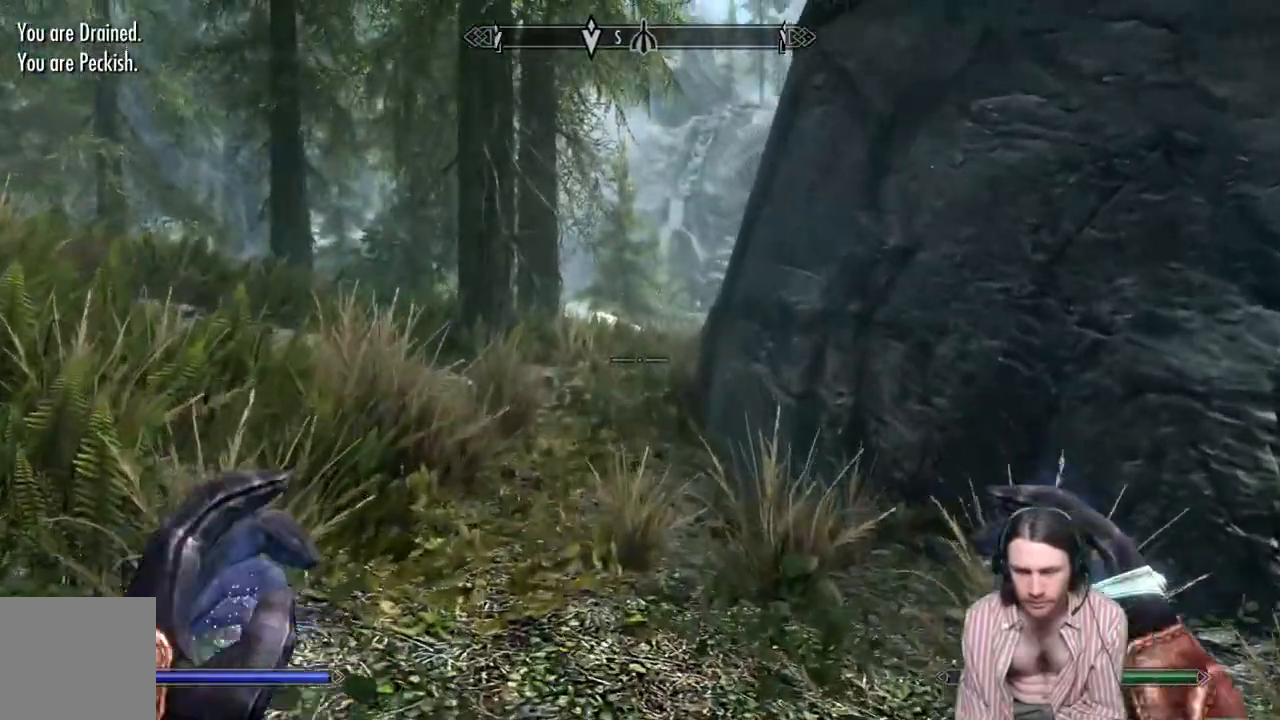
{"buttons": [], "left_stick": "up", "right_stick": "center", "events": []}
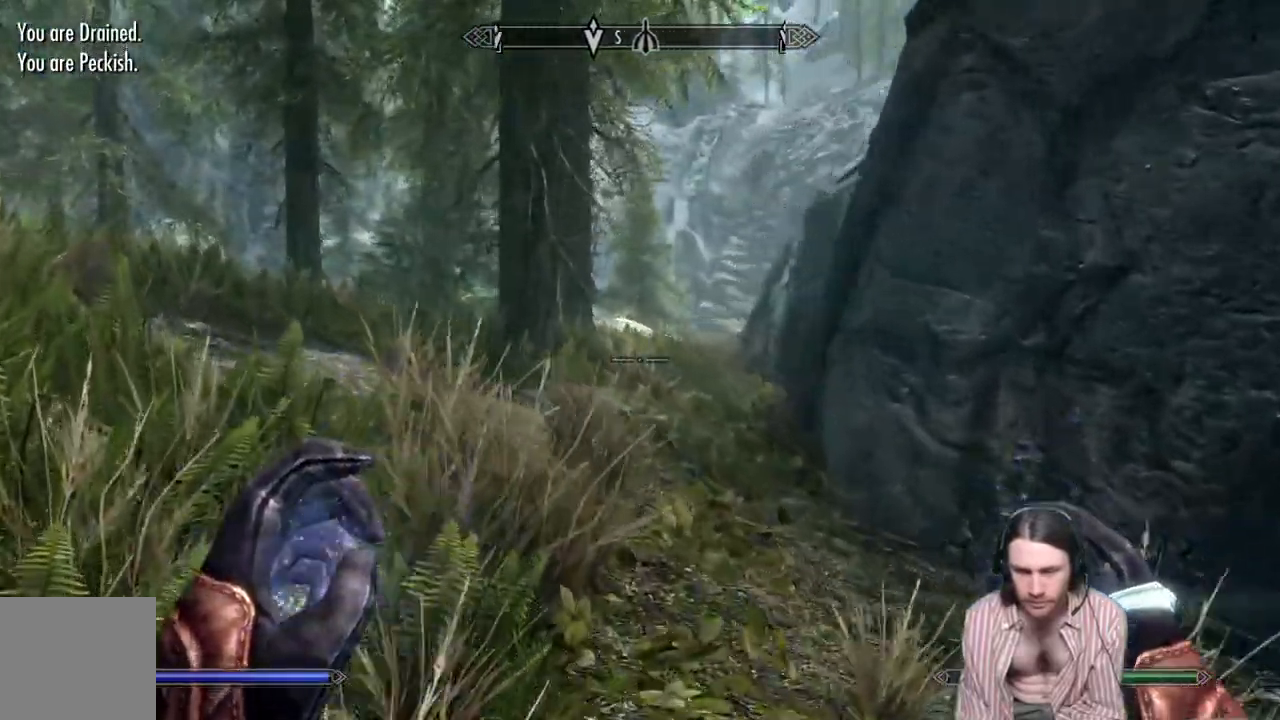
{"buttons": [], "left_stick": "up-left", "right_stick": "right", "events": [[150, "left_stick", "up-left"], [150, "right_stick", "right"]]}
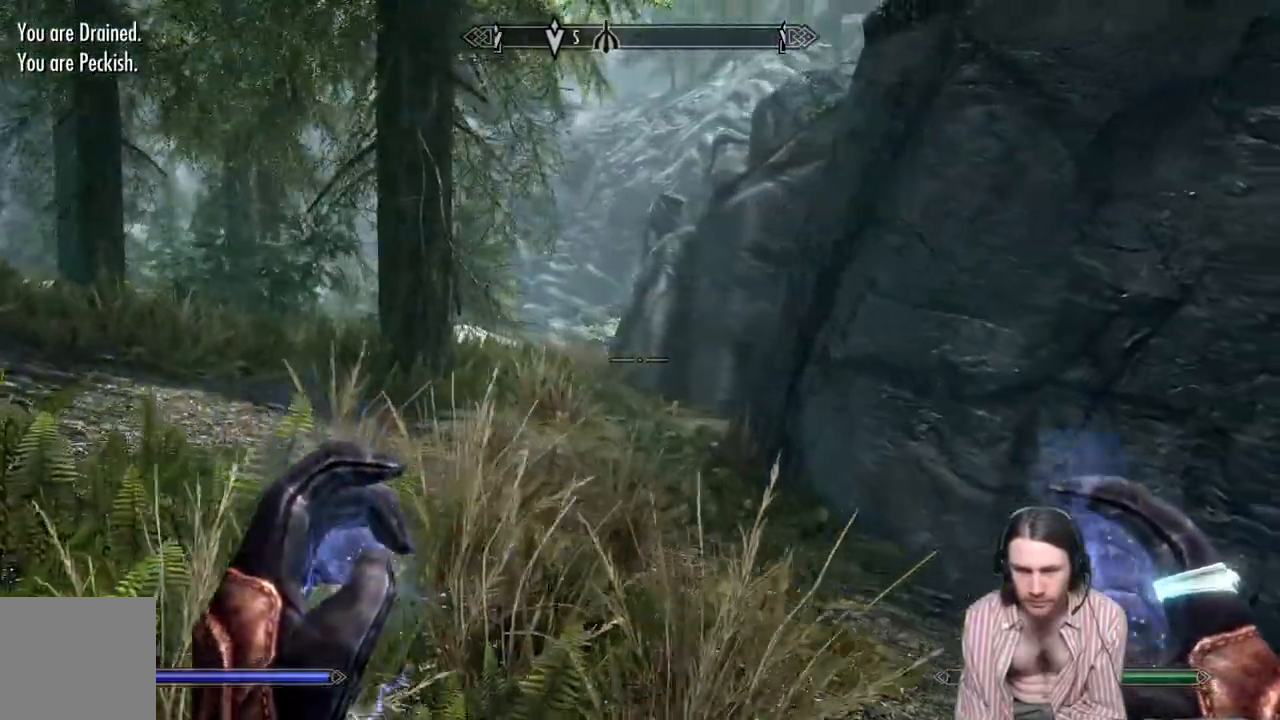
{"buttons": [], "left_stick": "up-left", "right_stick": "left", "events": [[167, "right_stick", "center"], [217, "right_stick", "left"]]}
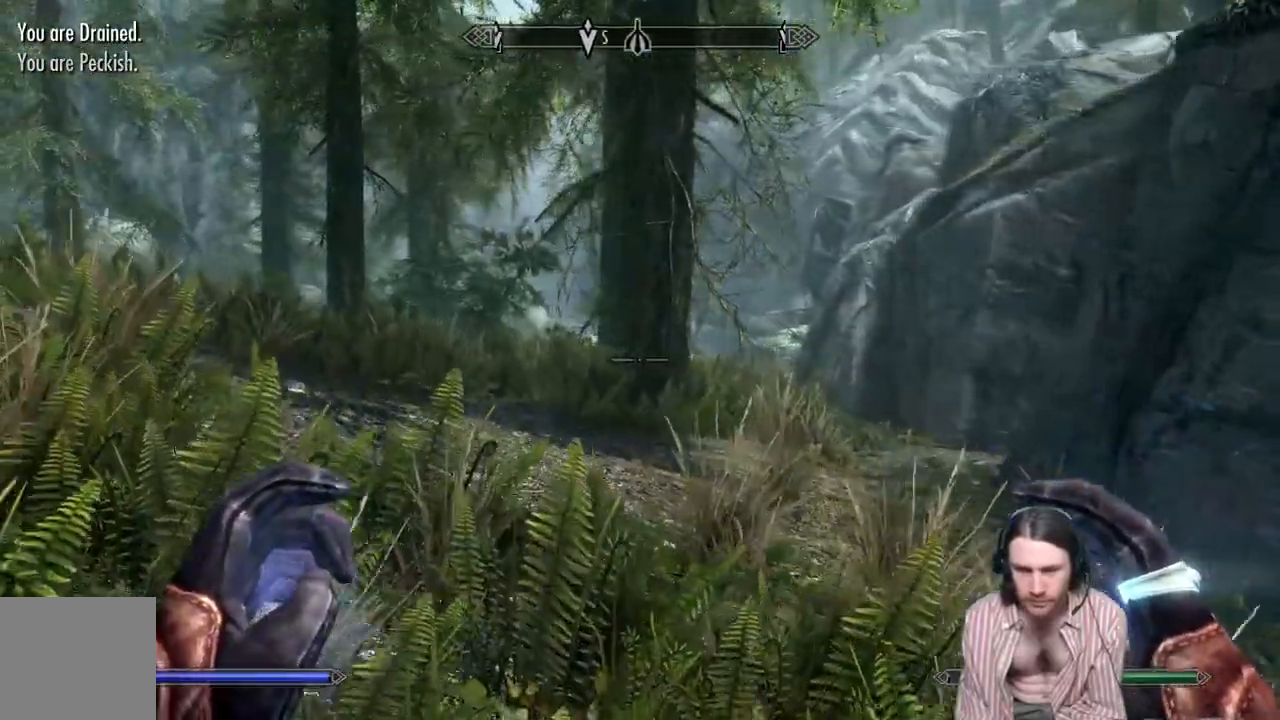
{"buttons": [], "left_stick": "center", "right_stick": "center", "events": [[67, "B", "down"], [167, "B", "up"], [250, "DPAD_DOWN", "down"], [367, "A", "down"], [367, "DPAD_DOWN", "up"], [417, "left_stick", "center"], [417, "right_stick", "center"], [483, "A", "up"]]}
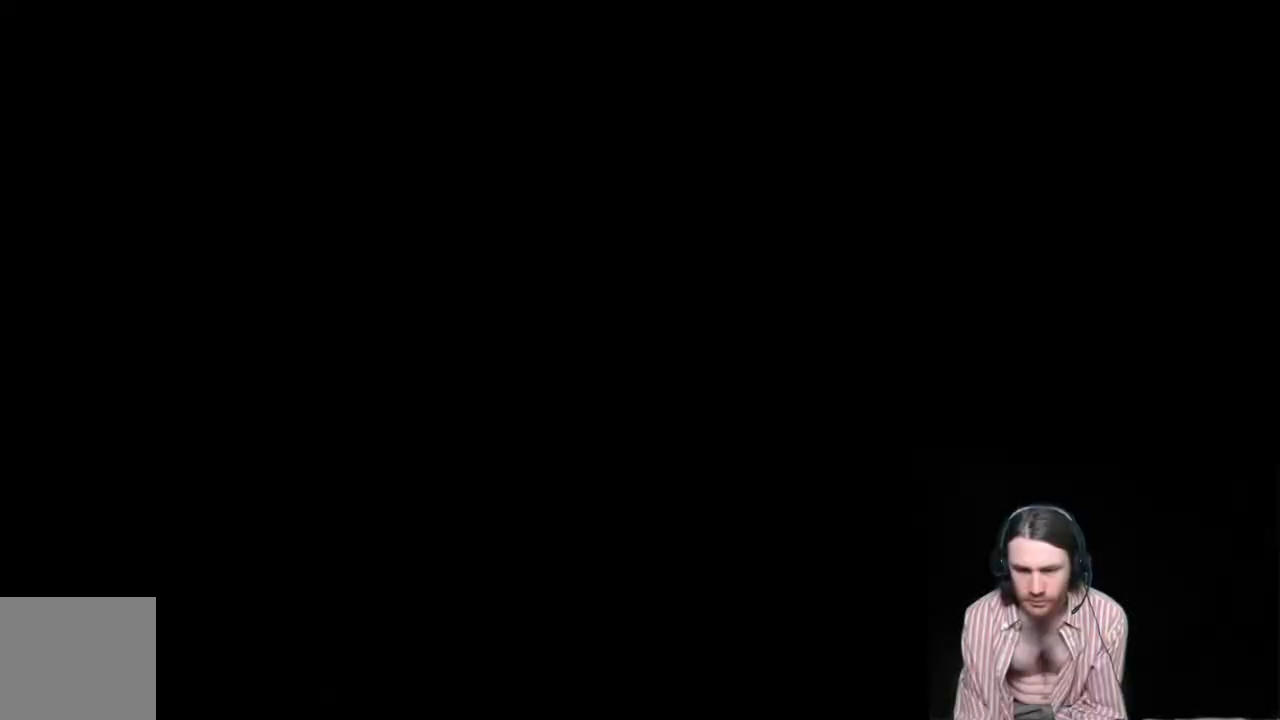
{"buttons": [], "left_stick": "center", "right_stick": "center", "events": []}
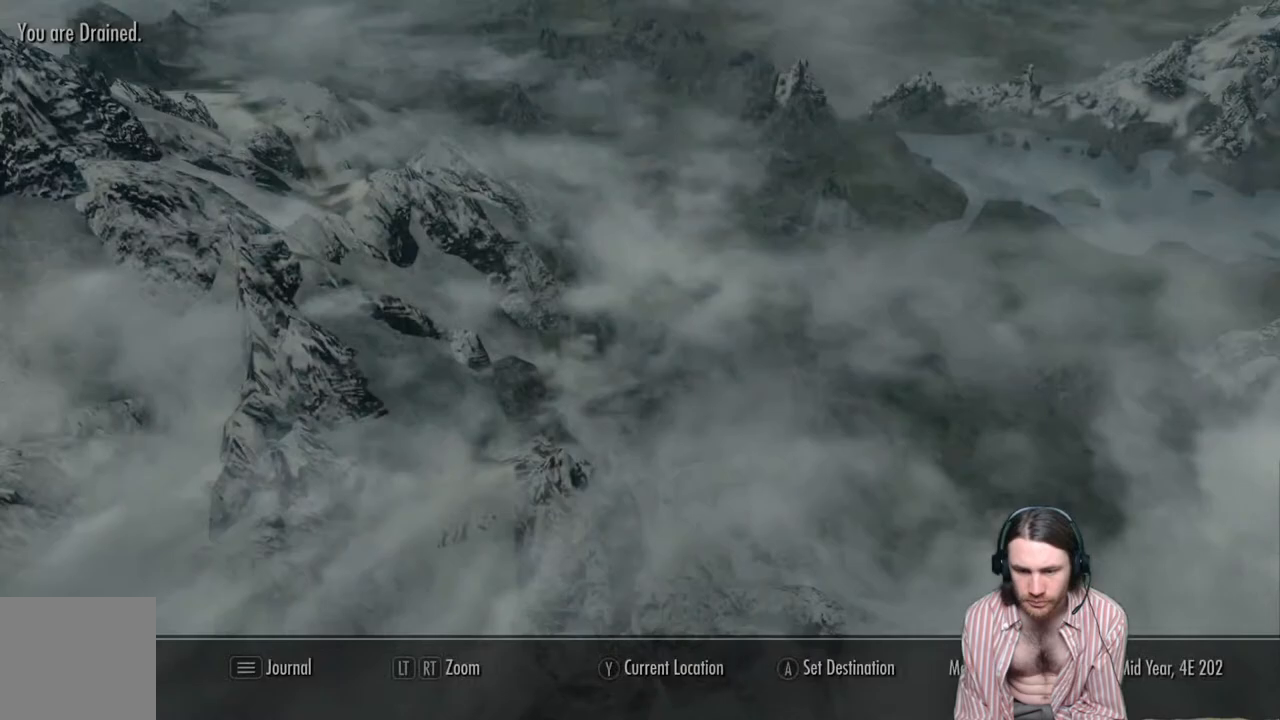
{"buttons": [], "left_stick": "center", "right_stick": "center", "events": []}
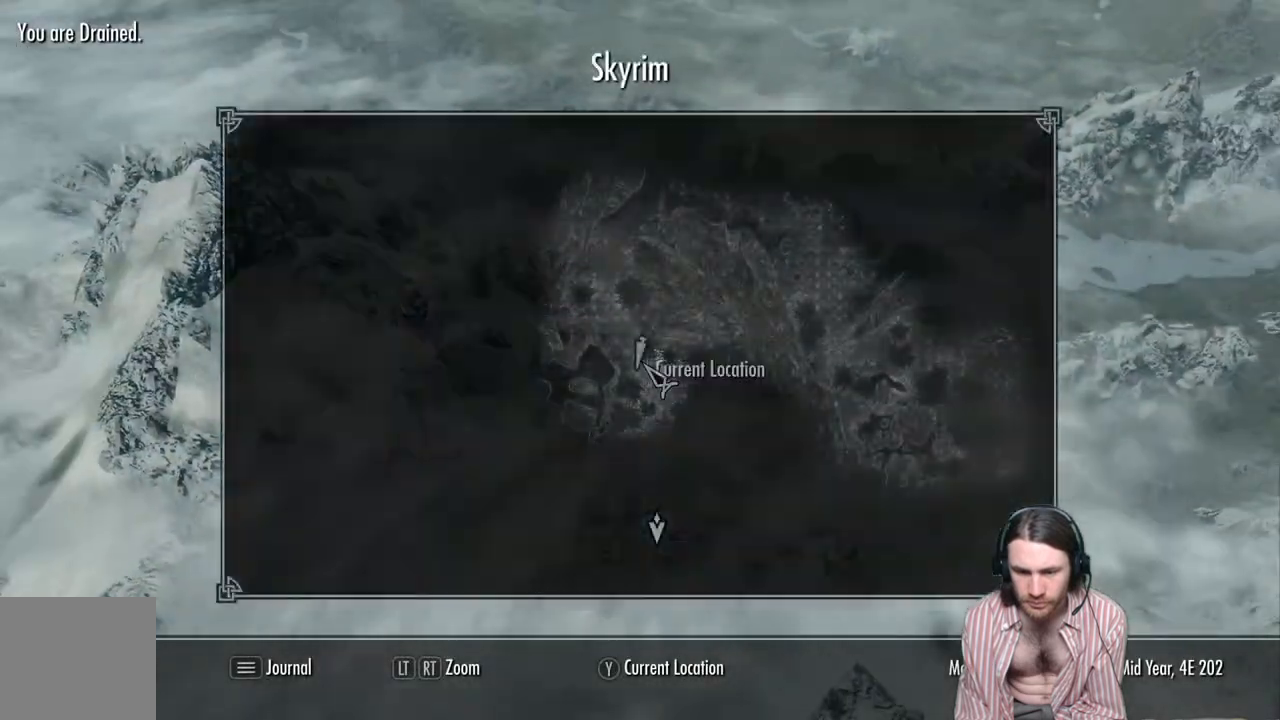
{"buttons": [], "left_stick": "center", "right_stick": "center", "events": []}
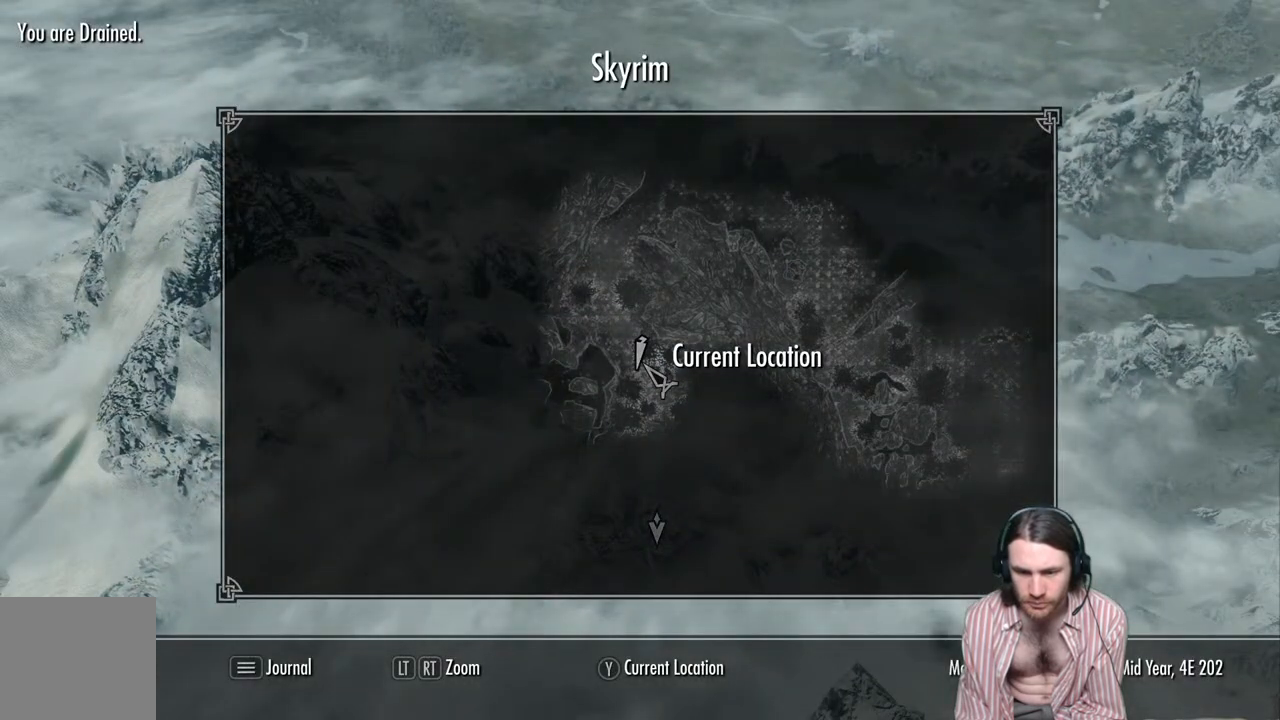
{"buttons": [], "left_stick": "up", "right_stick": "center", "events": [[17, "B", "down"], [117, "B", "up"], [317, "left_stick", "up"], [367, "right_stick", "left"], [500, "right_stick", "center"]]}
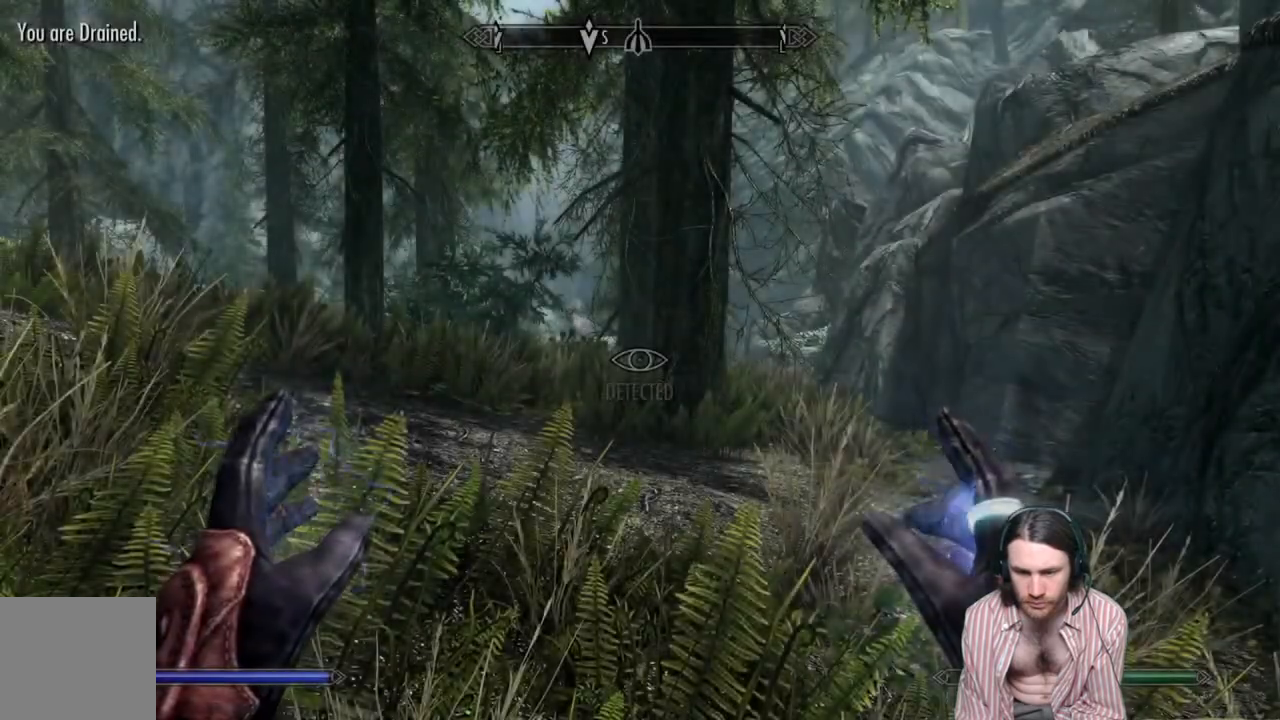
{"buttons": [], "left_stick": "up", "right_stick": "down-left", "events": [[350, "right_stick", "down-left"]]}
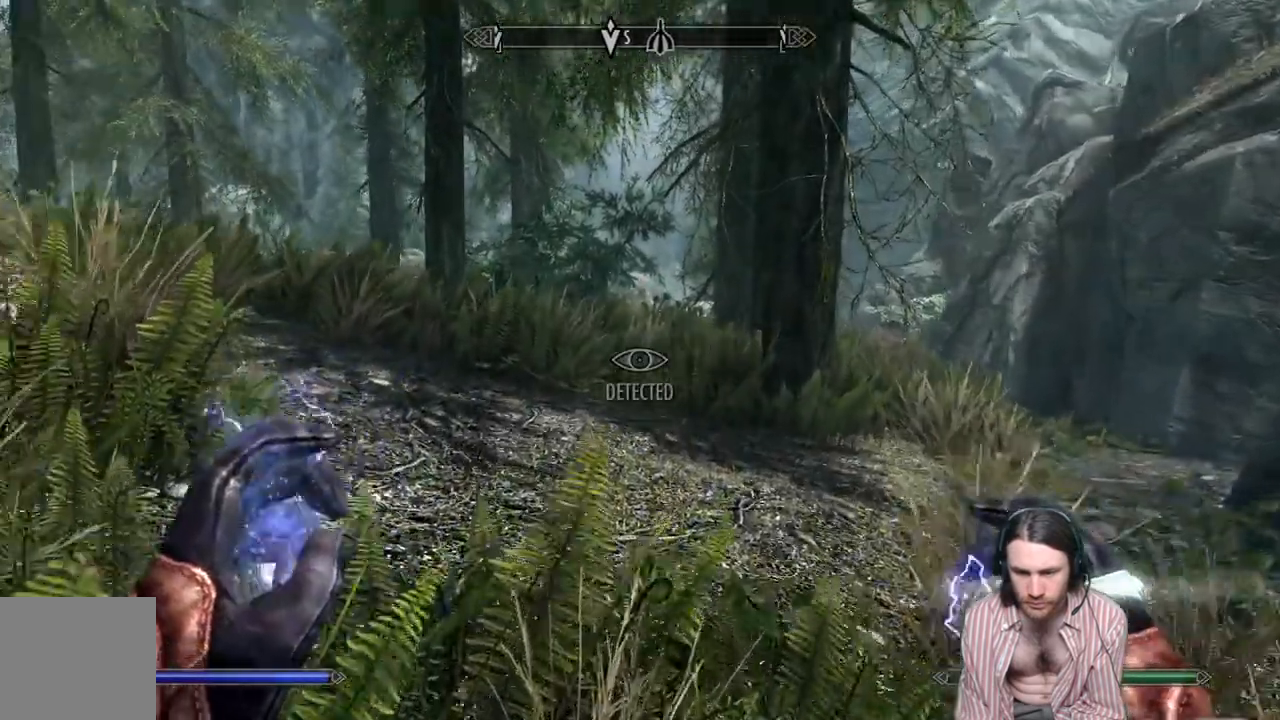
{"buttons": [], "left_stick": "up", "right_stick": "center", "events": [[200, "right_stick", "center"]]}
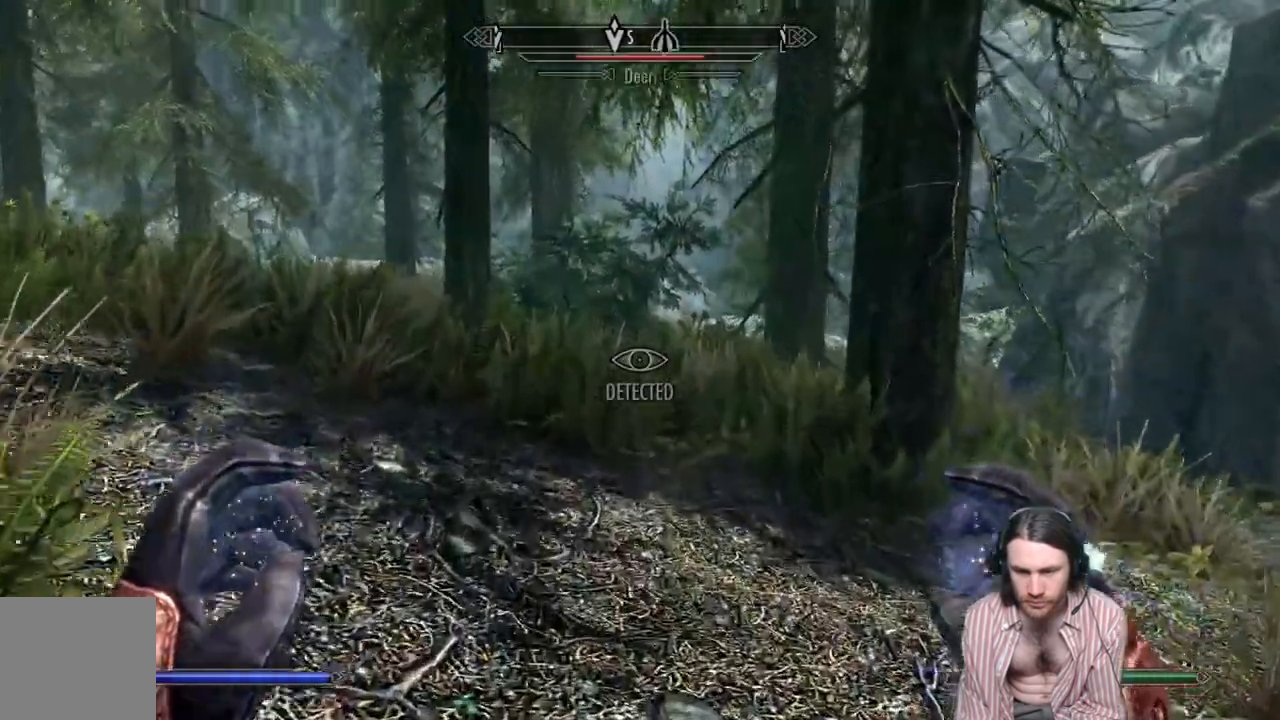
{"buttons": [], "left_stick": "up", "right_stick": "center", "events": []}
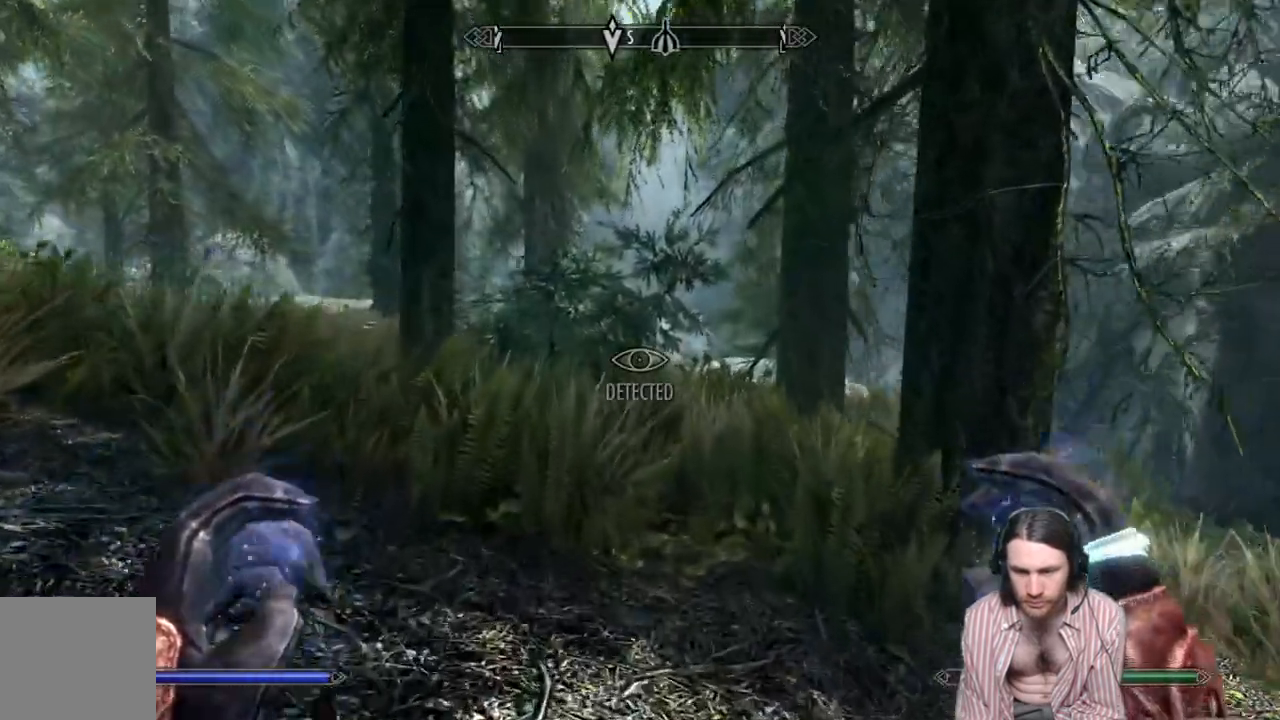
{"buttons": [], "left_stick": "up", "right_stick": "center", "events": []}
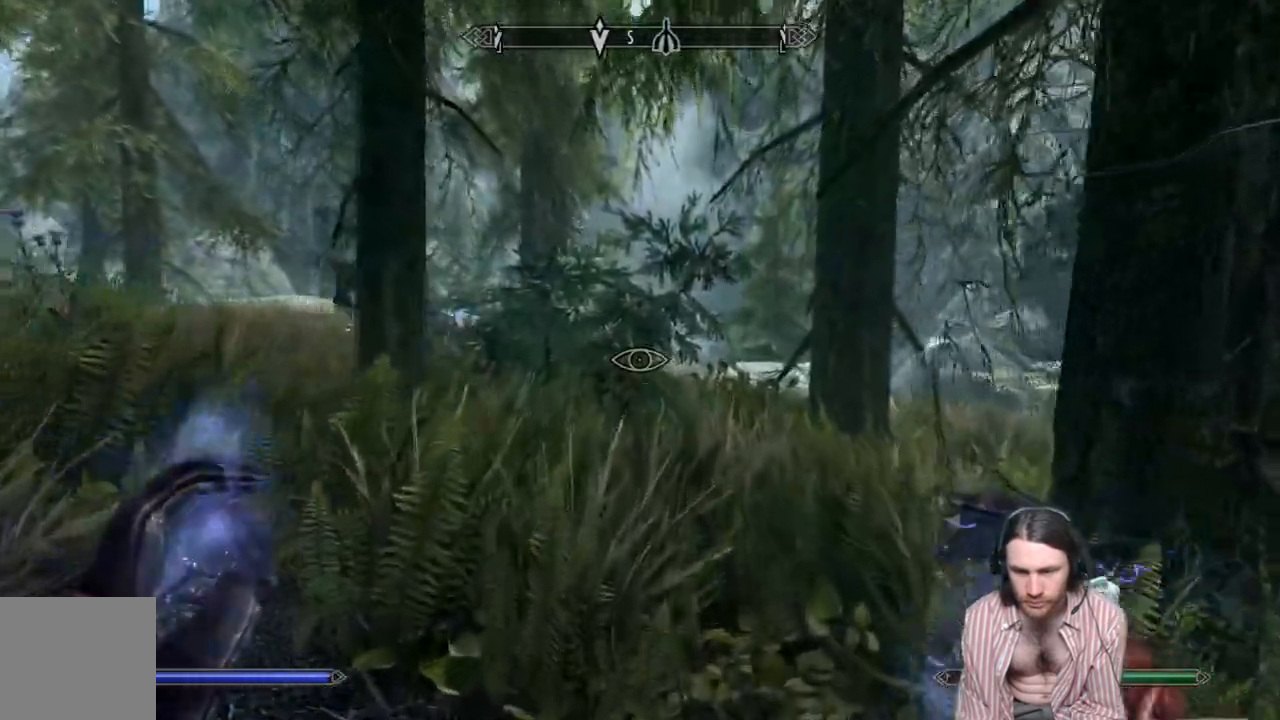
{"buttons": [], "left_stick": "up", "right_stick": "center", "events": []}
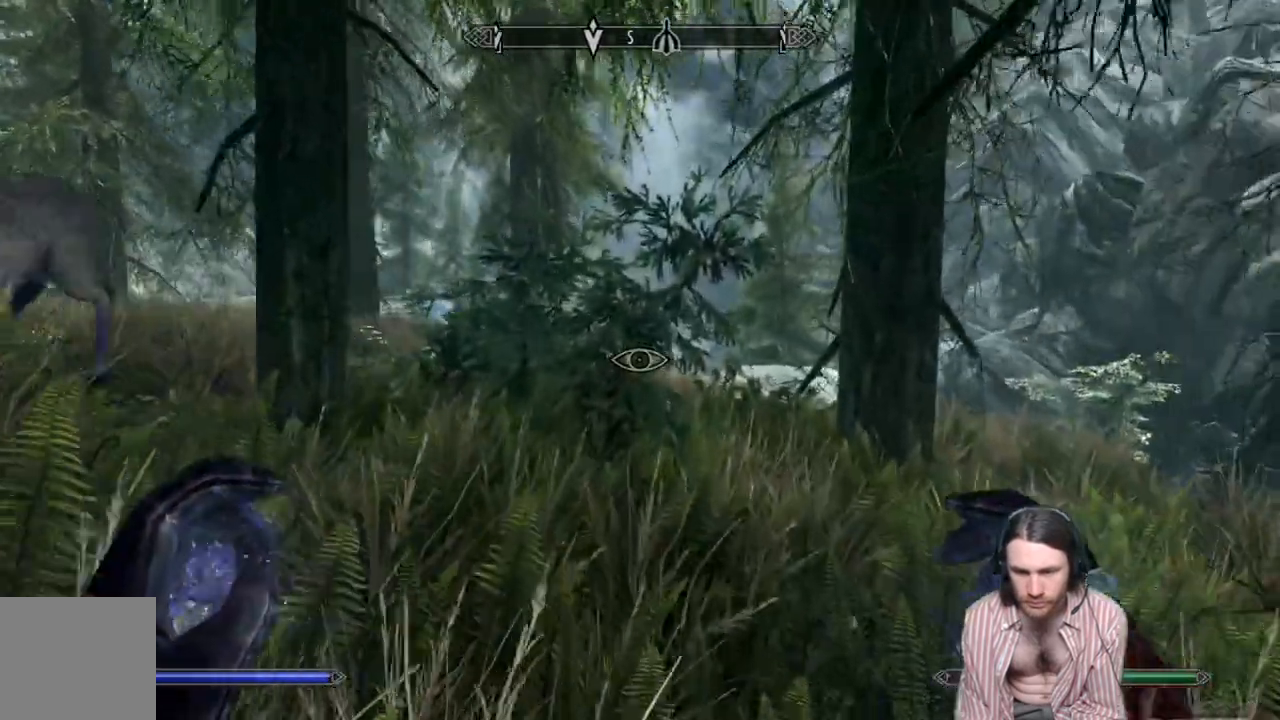
{"buttons": [], "left_stick": "up", "right_stick": "center", "events": []}
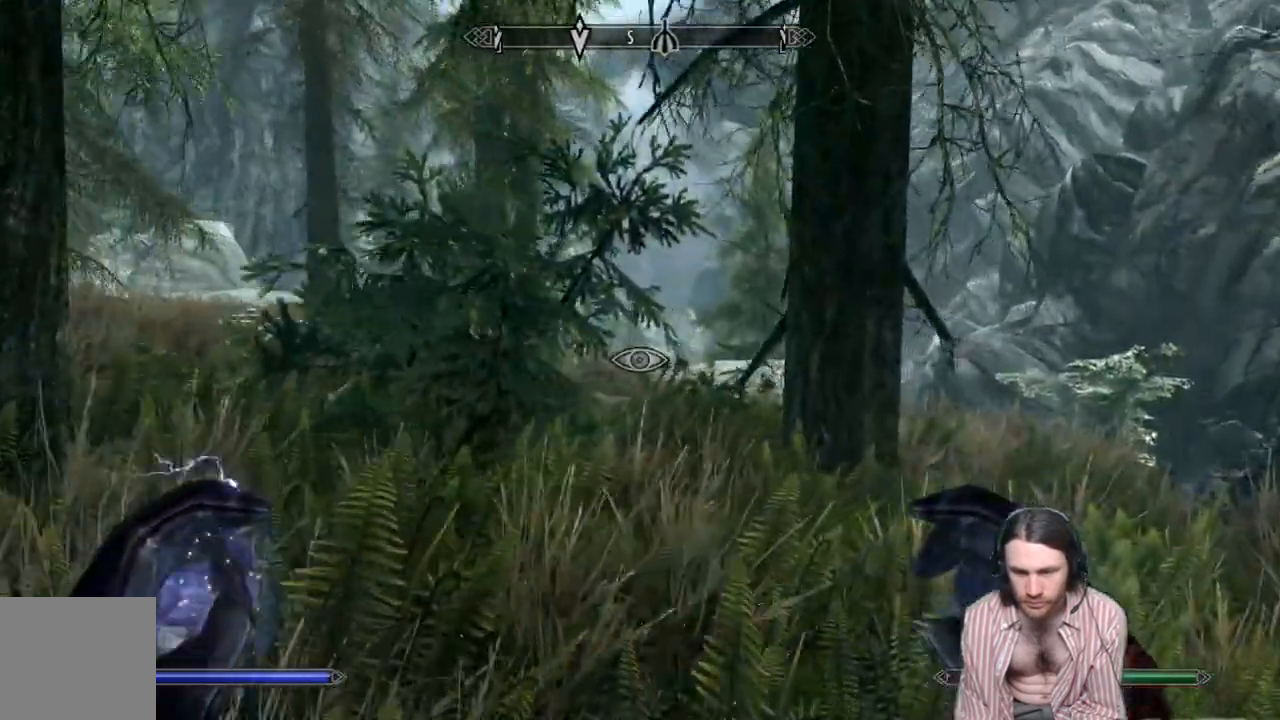
{"buttons": [], "left_stick": "up", "right_stick": "center", "events": []}
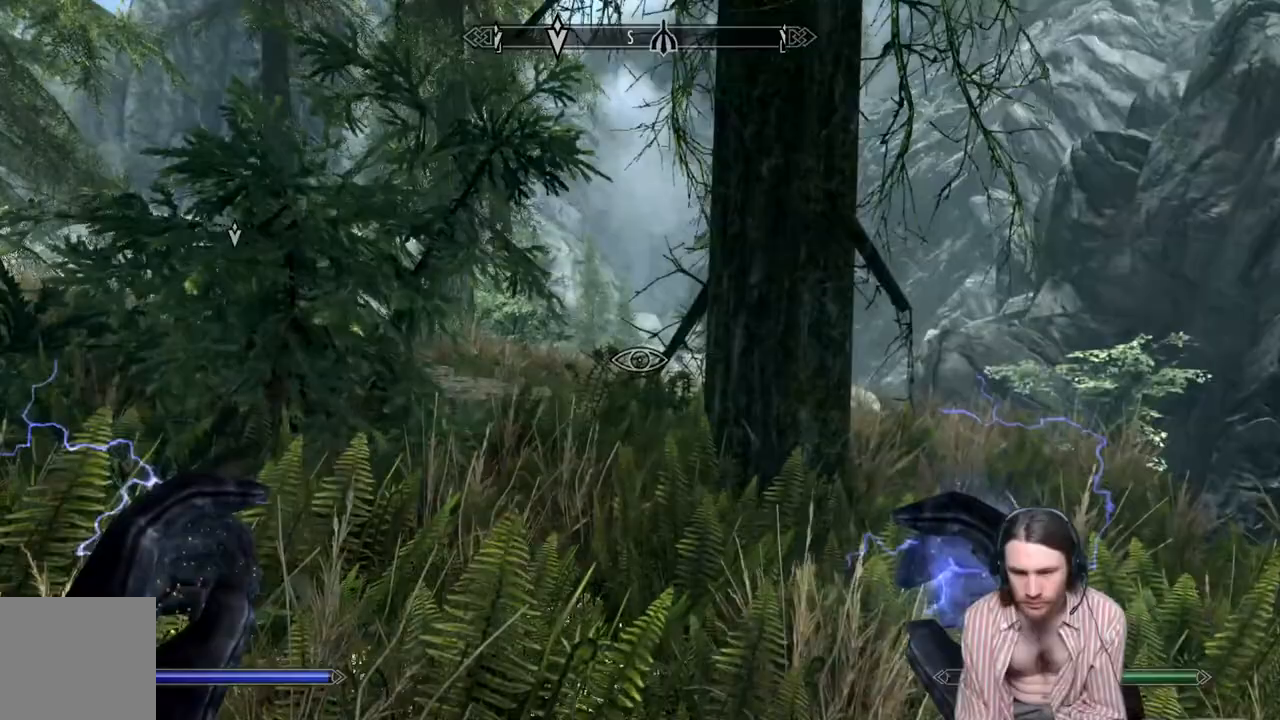
{"buttons": [], "left_stick": "up", "right_stick": "center", "events": []}
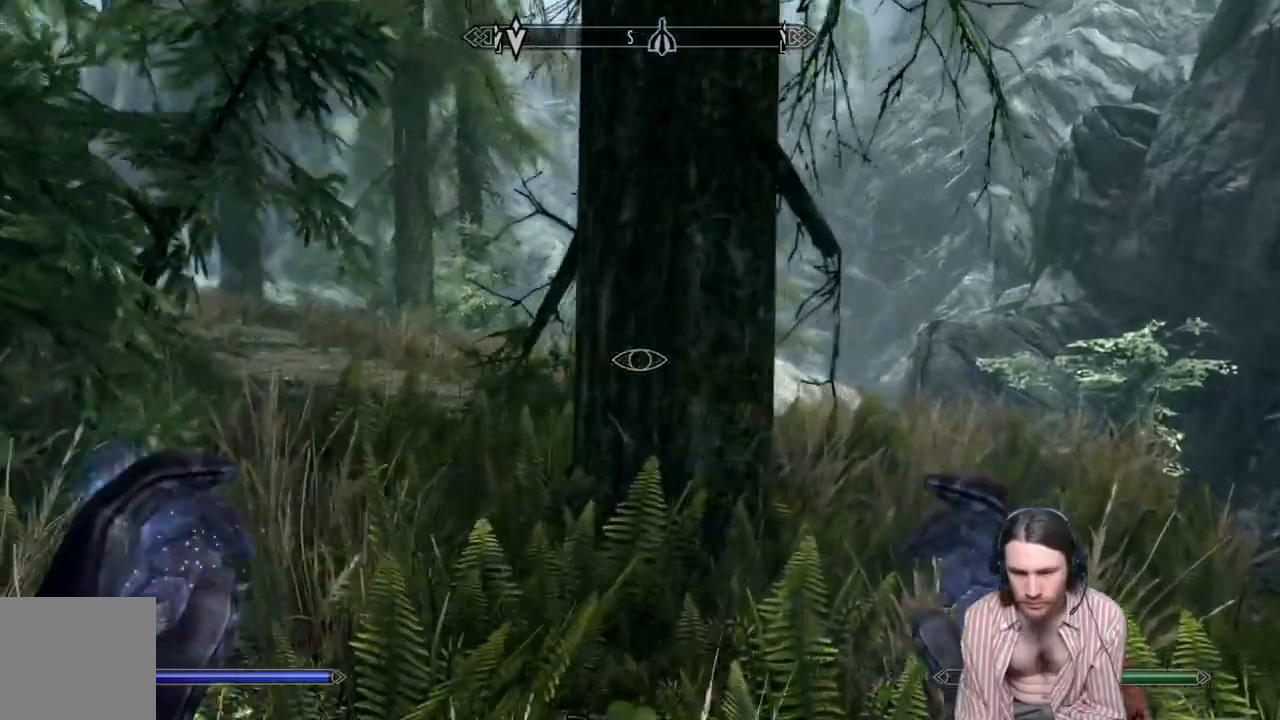
{"buttons": [], "left_stick": "up", "right_stick": "center", "events": []}
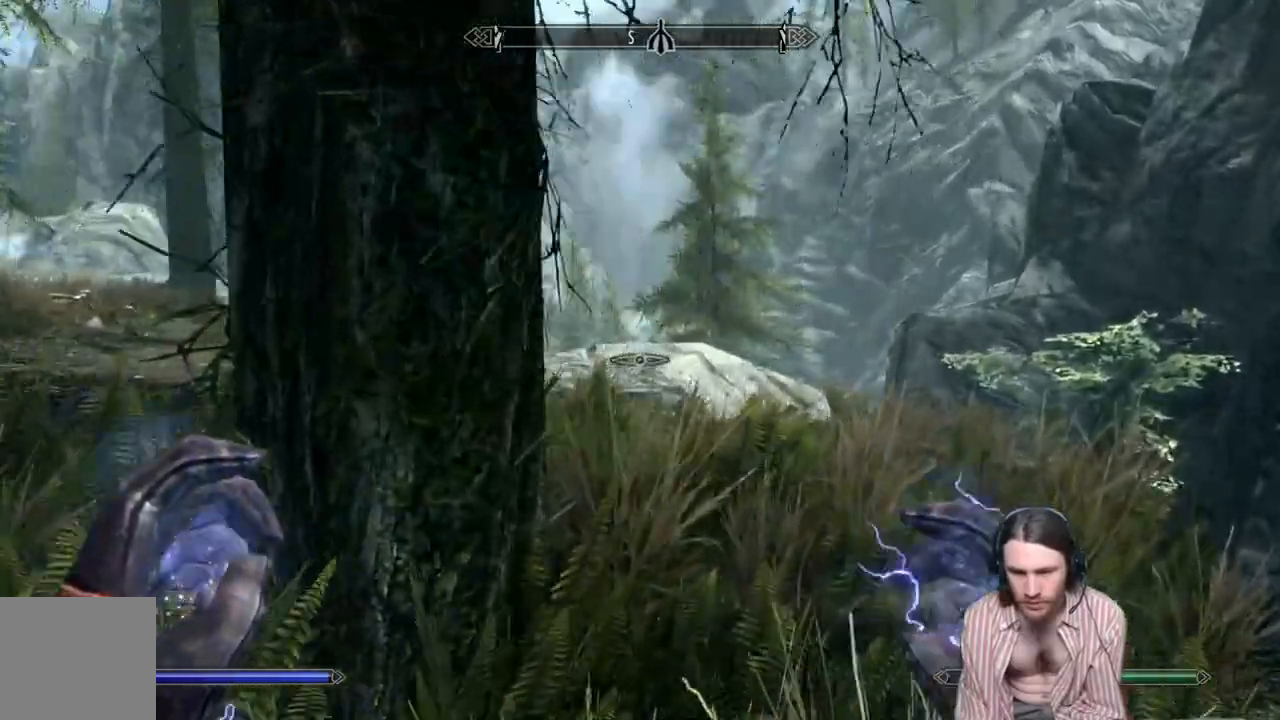
{"buttons": [], "left_stick": "up", "right_stick": "center", "events": []}
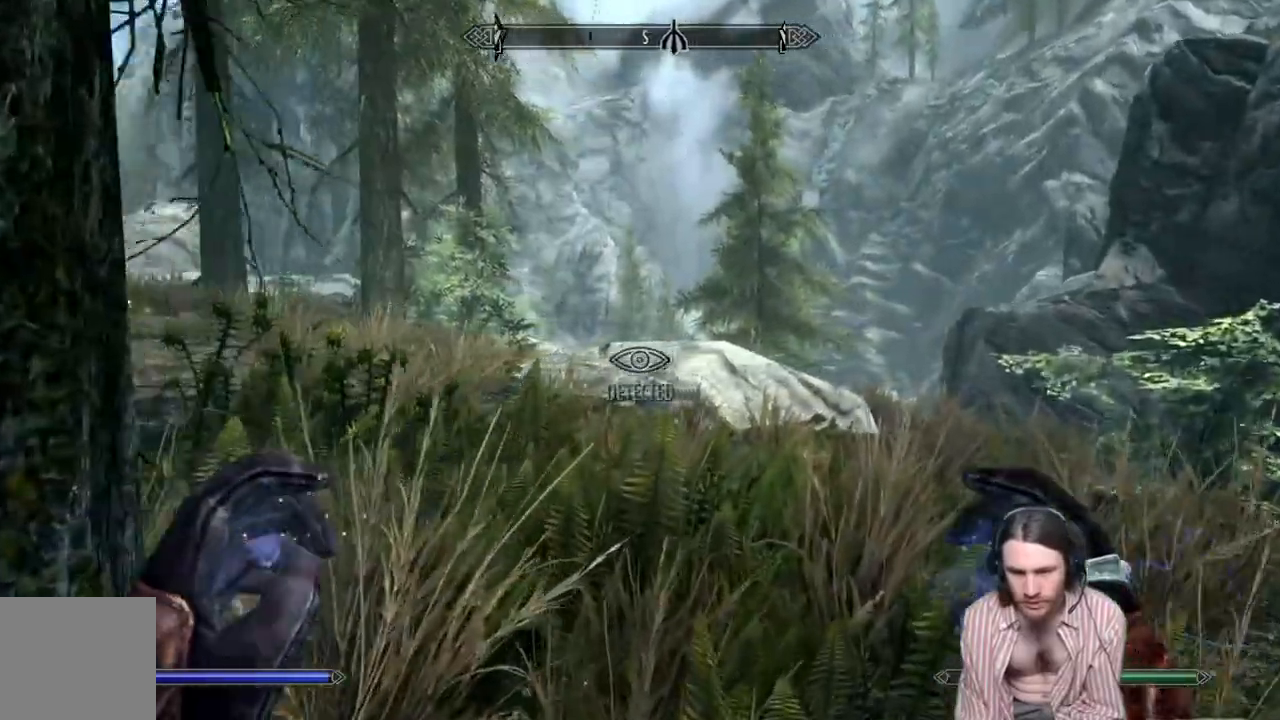
{"buttons": [], "left_stick": "up", "right_stick": "right", "events": [[483, "right_stick", "right"]]}
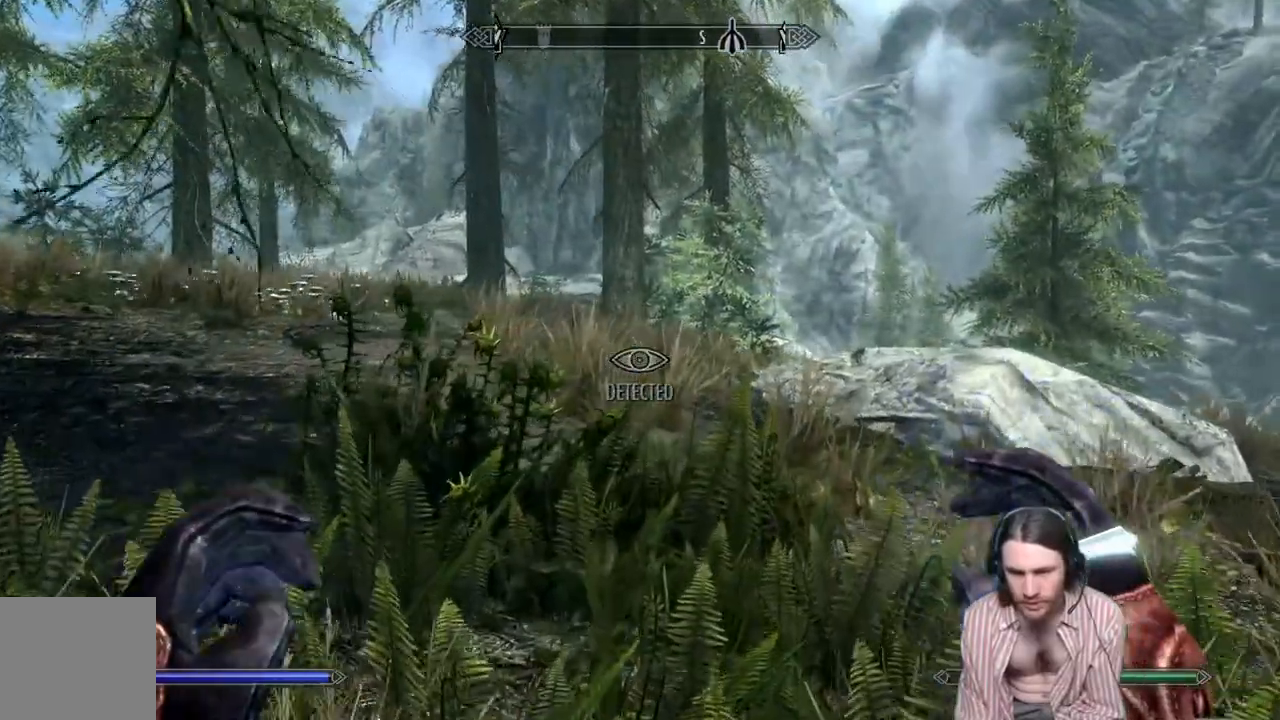
{"buttons": ["DPAD_DOWN"], "left_stick": "center", "right_stick": "center", "events": [[133, "right_stick", "center"], [283, "left_stick", "center"], [333, "B", "down"], [417, "B", "up"], [433, "DPAD_DOWN", "down"]]}
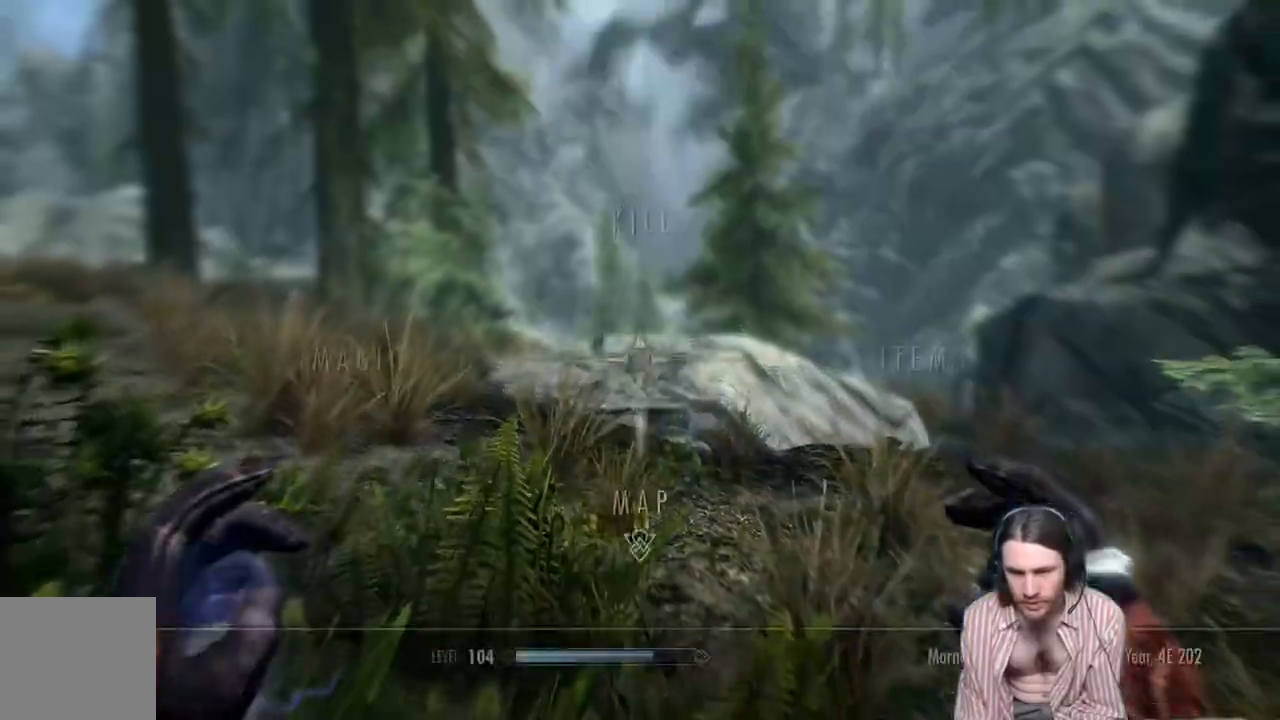
{"buttons": [], "left_stick": "center", "right_stick": "center", "events": [[67, "A", "down"], [83, "DPAD_DOWN", "up"], [167, "A", "up"]]}
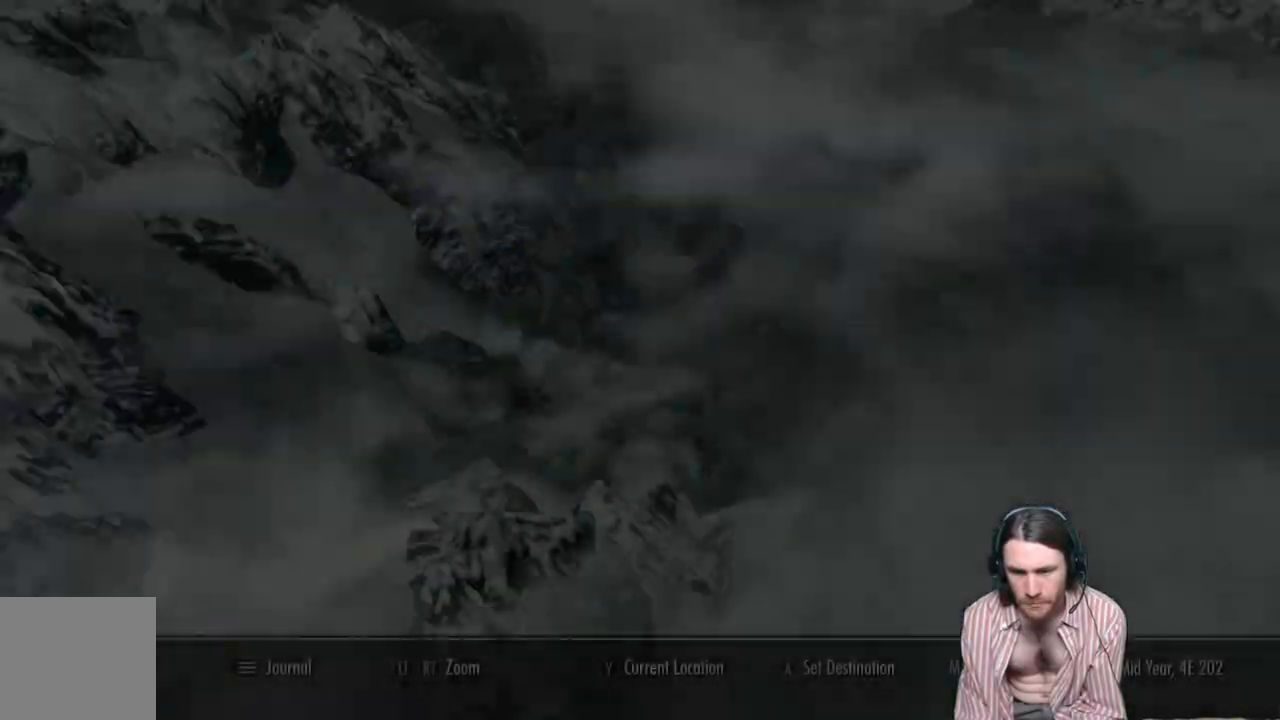
{"buttons": [], "left_stick": "center", "right_stick": "center", "events": []}
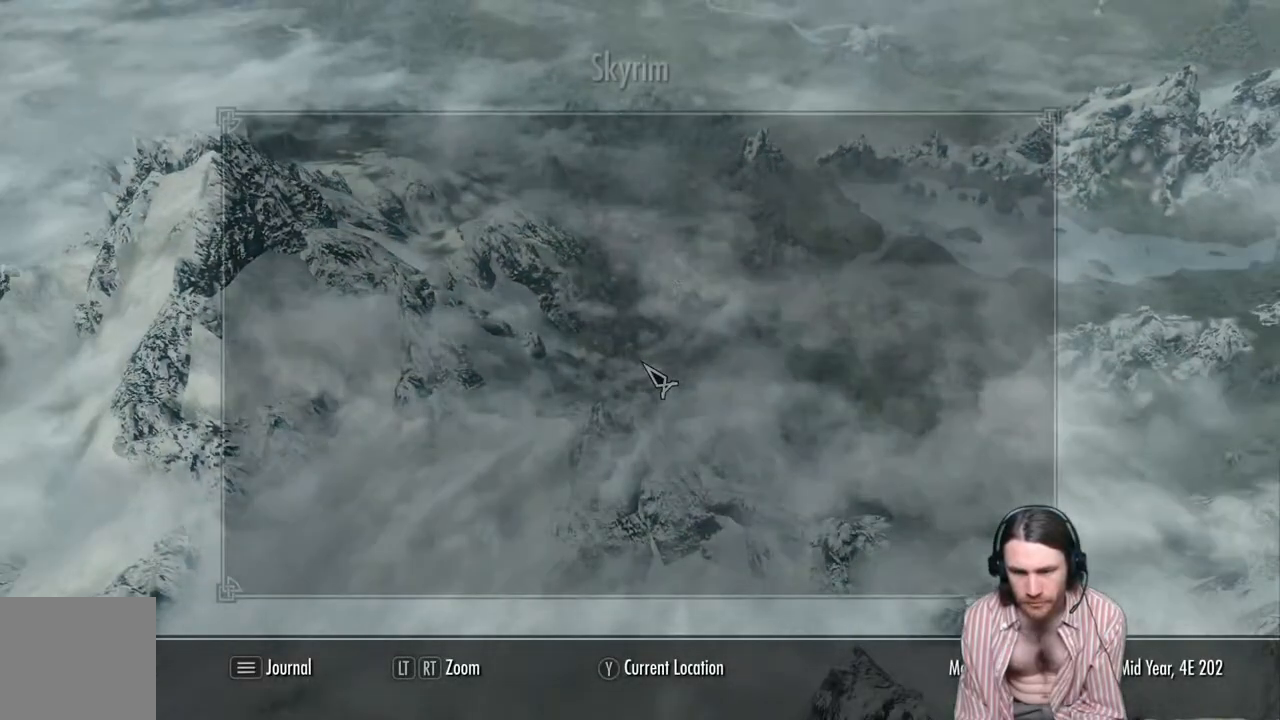
{"buttons": [], "left_stick": "center", "right_stick": "center", "events": []}
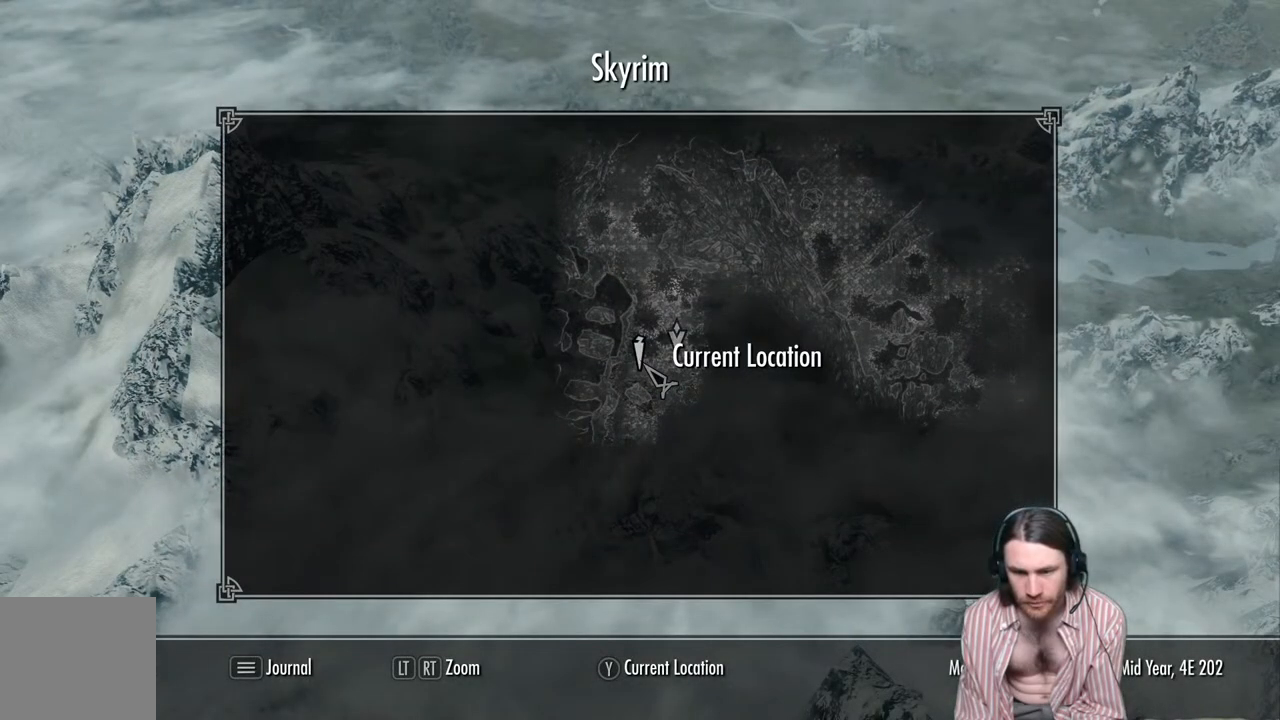
{"buttons": [], "left_stick": "up-left", "right_stick": "left", "events": [[167, "B", "down"], [267, "B", "up"], [317, "left_stick", "up-left"], [383, "right_stick", "left"]]}
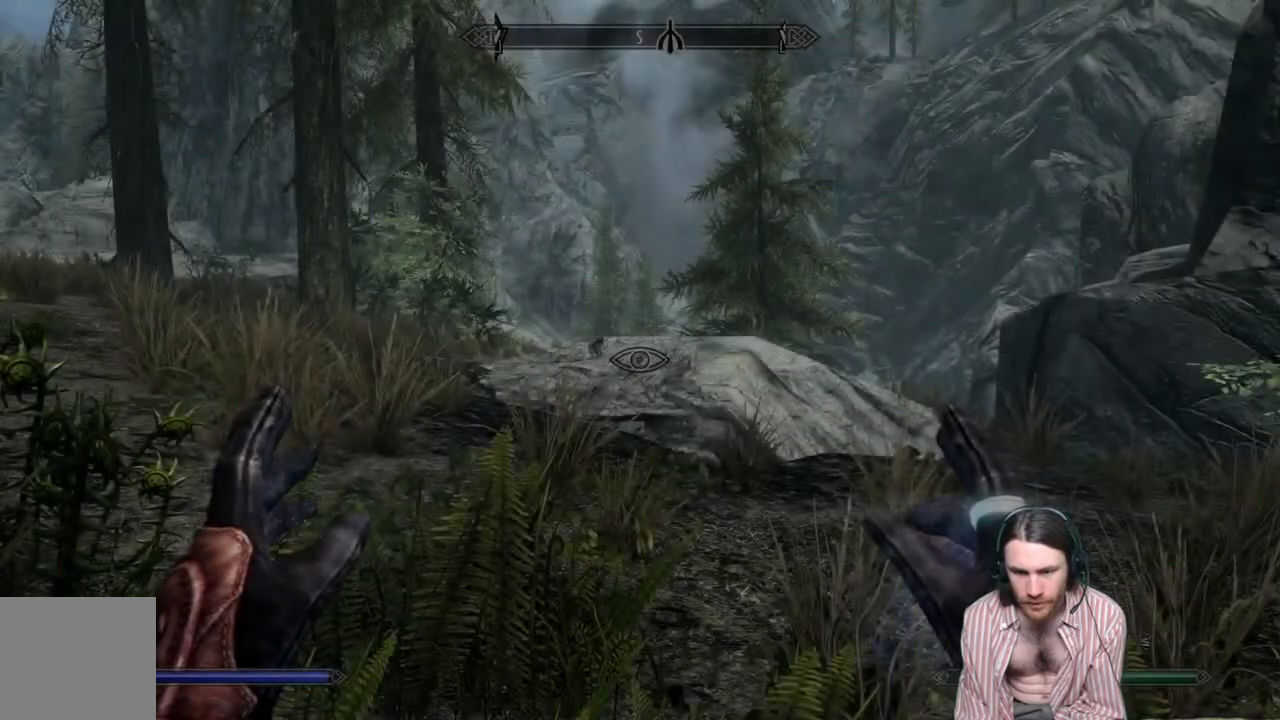
{"buttons": [], "left_stick": "right", "right_stick": "left", "events": [[33, "left_stick", "up-right"], [100, "left_stick", "right"]]}
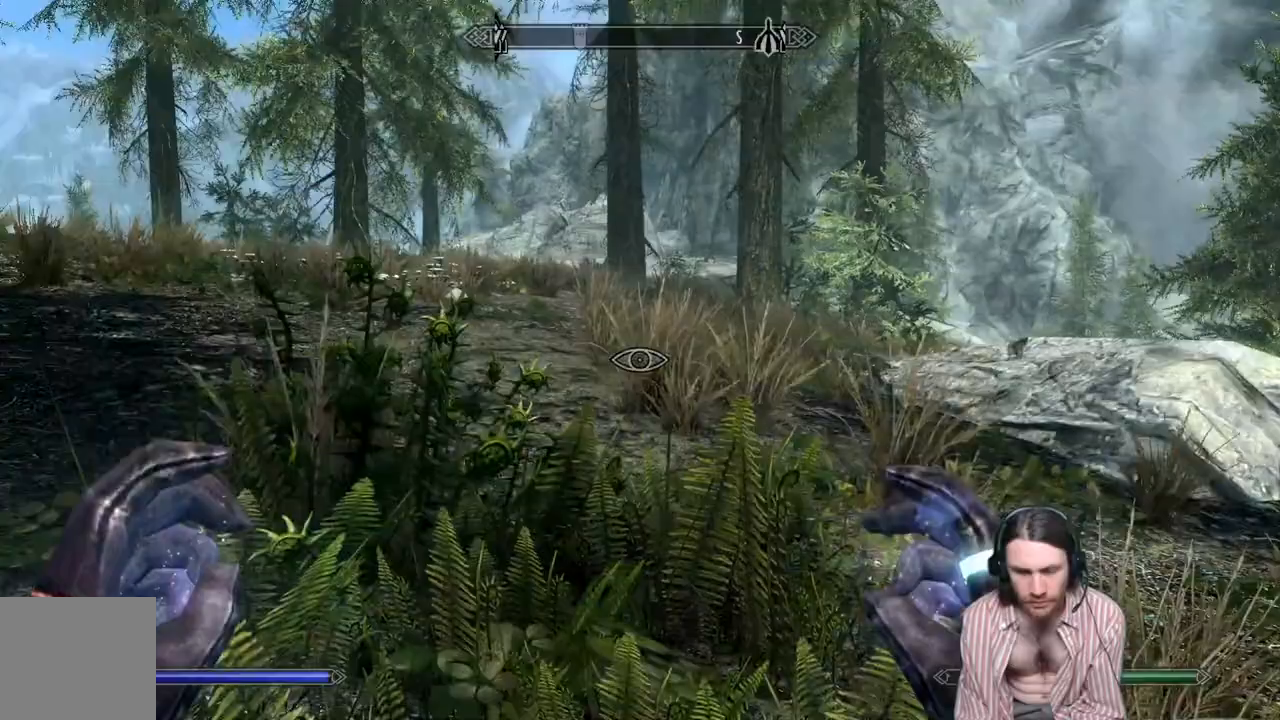
{"buttons": [], "left_stick": "right", "right_stick": "left", "events": []}